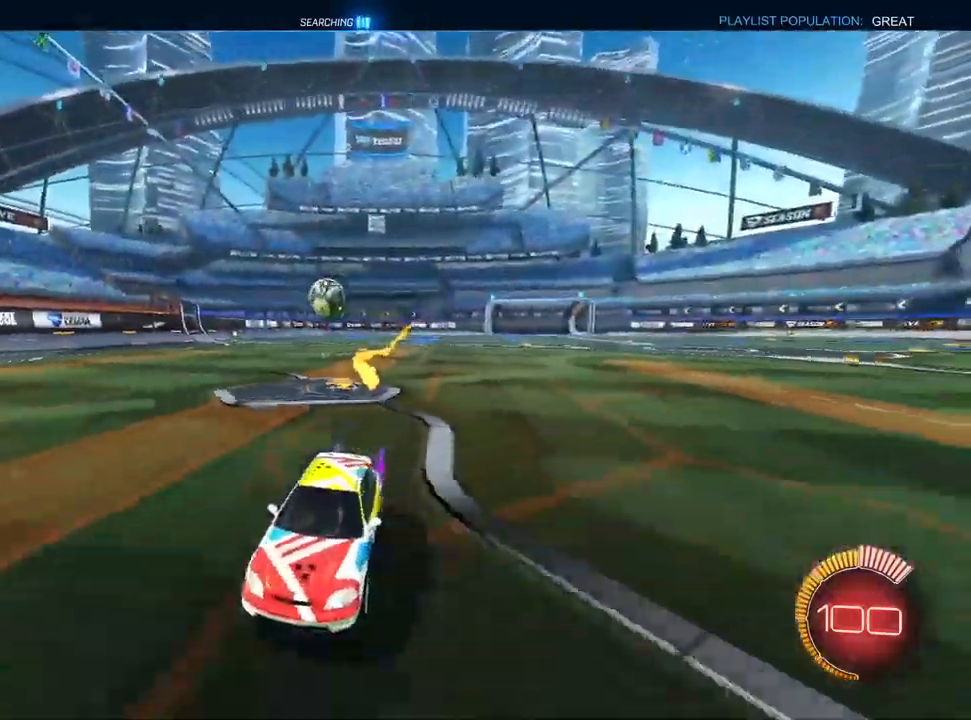
Gameplay with a controller (PlayStation layout); each line is a JSON object with the inputs held at the frame after it (dt_ms = milliseconds from this image to that frame). "events" lists button and stick changes between this image and that frame as [ms after this image, input, new state], when the widget could be followed in between. Not read: TRIANGLE.
{"dt_ms": 500, "buttons": ["R2"], "left_stick": "right", "right_stick": "center", "events": [[50, "left_stick", "right"], [117, "SQUARE", "down"], [300, "SQUARE", "up"]]}
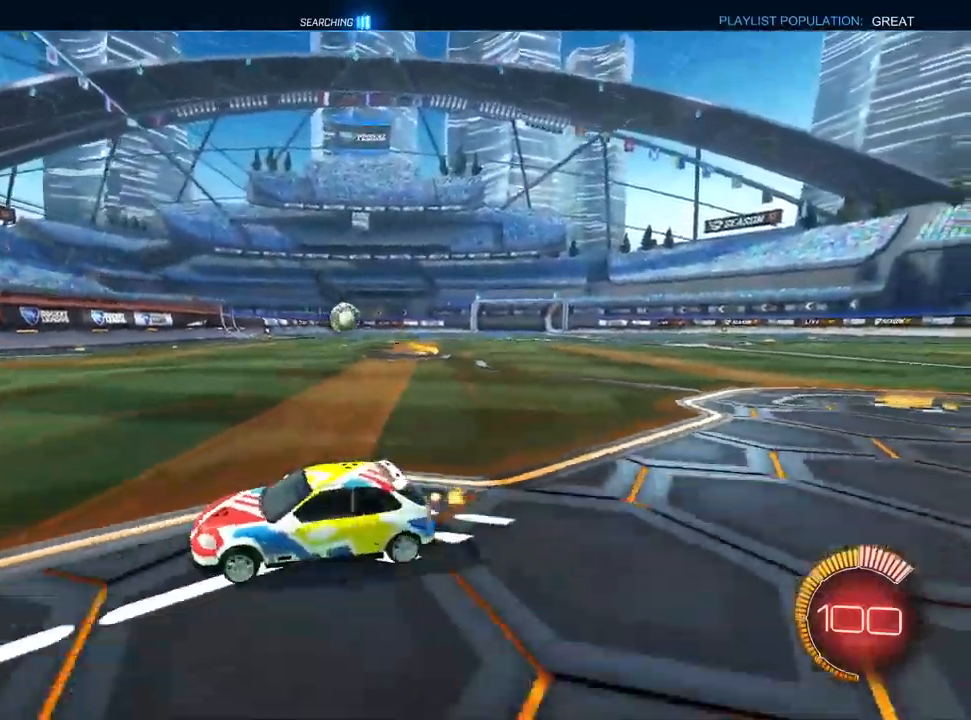
{"dt_ms": 500, "buttons": ["L1", "R2"], "left_stick": "right", "right_stick": "center", "events": [[50, "L1", "down"]]}
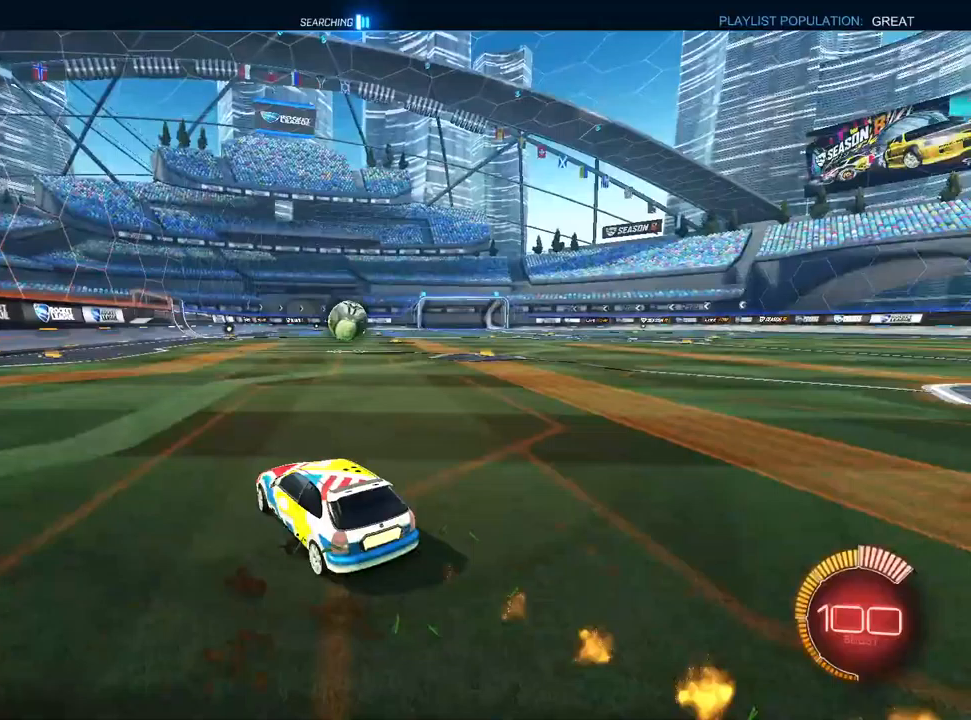
{"dt_ms": 500, "buttons": [], "left_stick": "center", "right_stick": "center", "events": [[17, "left_stick", "center"], [133, "left_stick", "up-right"], [217, "L1", "up"], [333, "R2", "up"], [333, "left_stick", "center"]]}
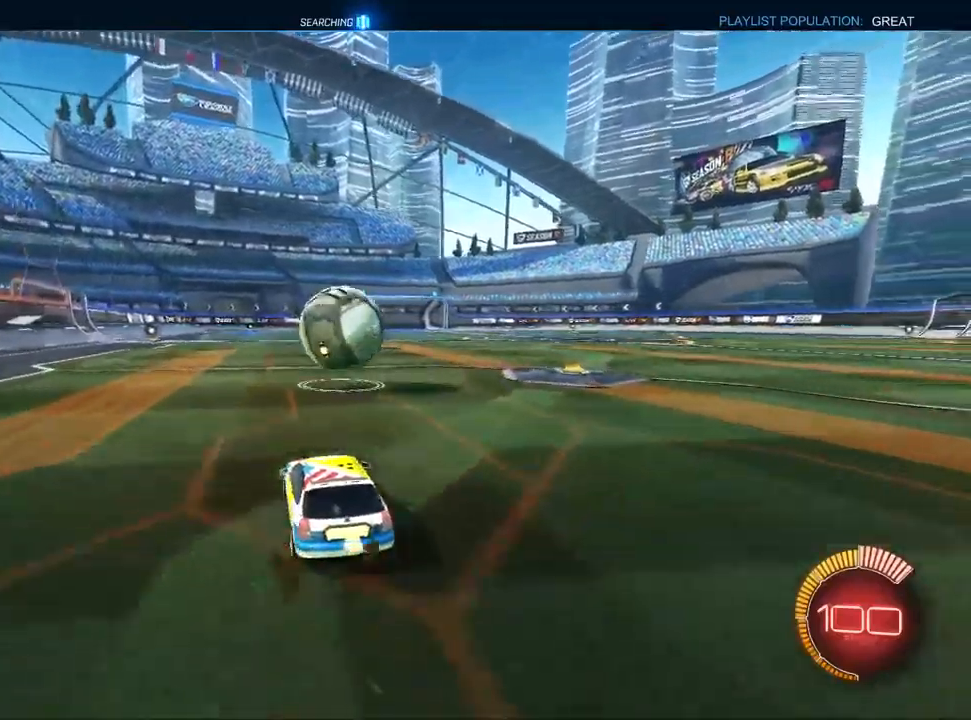
{"dt_ms": 500, "buttons": ["CROSS", "L1", "R2"], "left_stick": "down", "right_stick": "center", "events": [[33, "left_stick", "right"], [100, "R2", "down"], [150, "L1", "down"], [167, "left_stick", "center"], [483, "CROSS", "down"], [483, "left_stick", "down"]]}
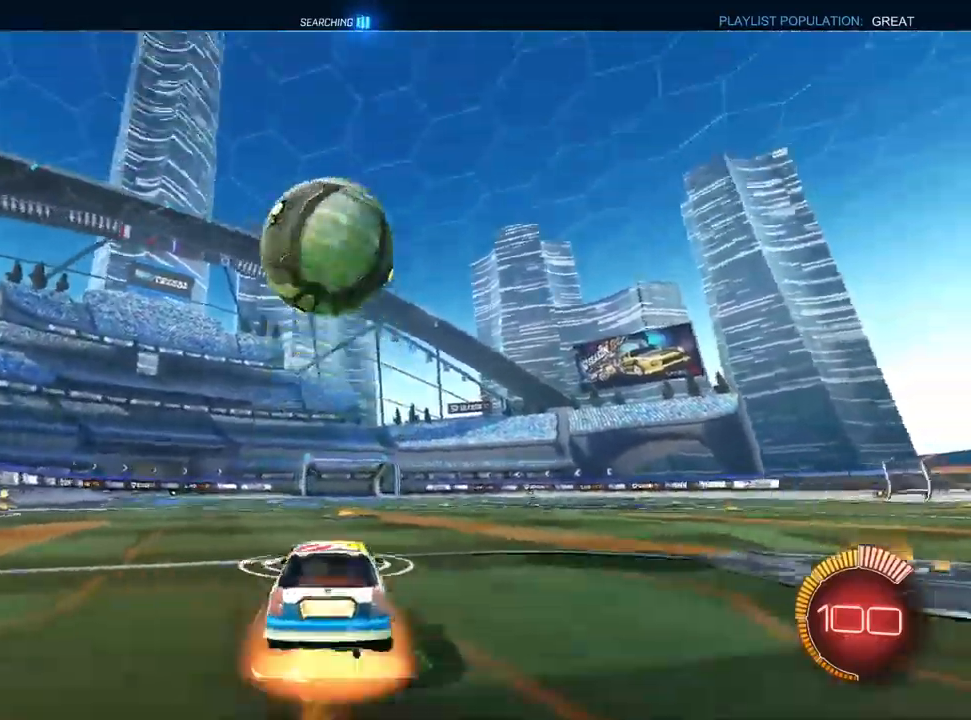
{"dt_ms": 500, "buttons": ["L1", "R1"], "left_stick": "up-left", "right_stick": "center", "events": [[33, "L1", "up"], [83, "left_stick", "down-left"], [183, "R2", "up"], [200, "CROSS", "up"], [217, "L1", "down"], [217, "left_stick", "center"], [250, "CROSS", "down"], [317, "left_stick", "down-left"], [333, "L1", "up"], [333, "R1", "down"], [417, "CROSS", "up"], [433, "L1", "down"], [483, "left_stick", "up-left"]]}
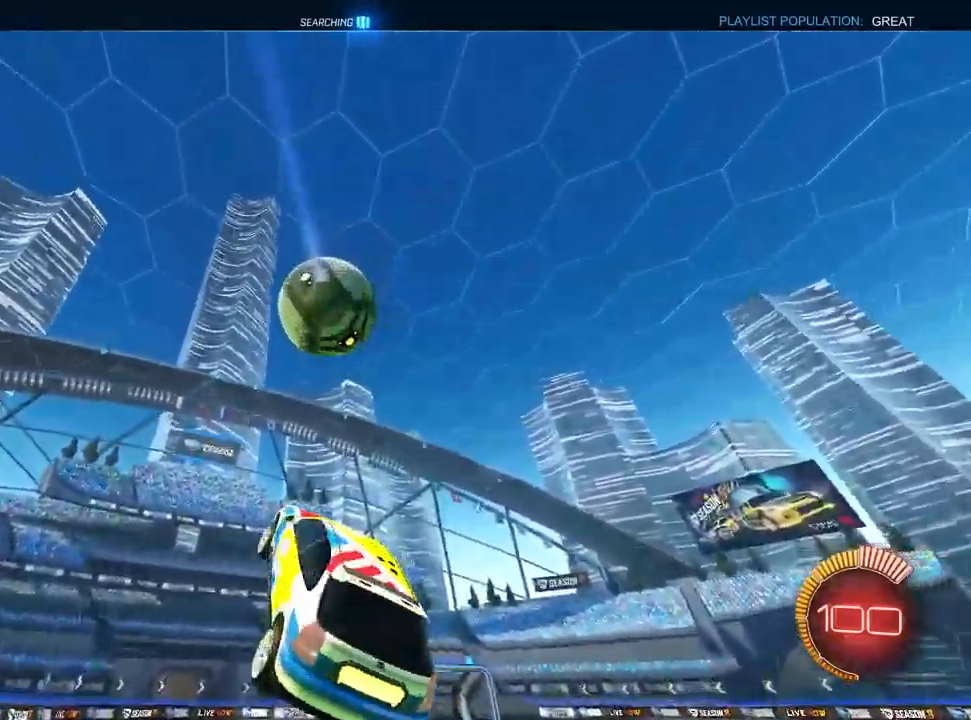
{"dt_ms": 500, "buttons": ["L1", "R1"], "left_stick": "up-left", "right_stick": "center", "events": [[33, "left_stick", "up"], [183, "left_stick", "up-left"]]}
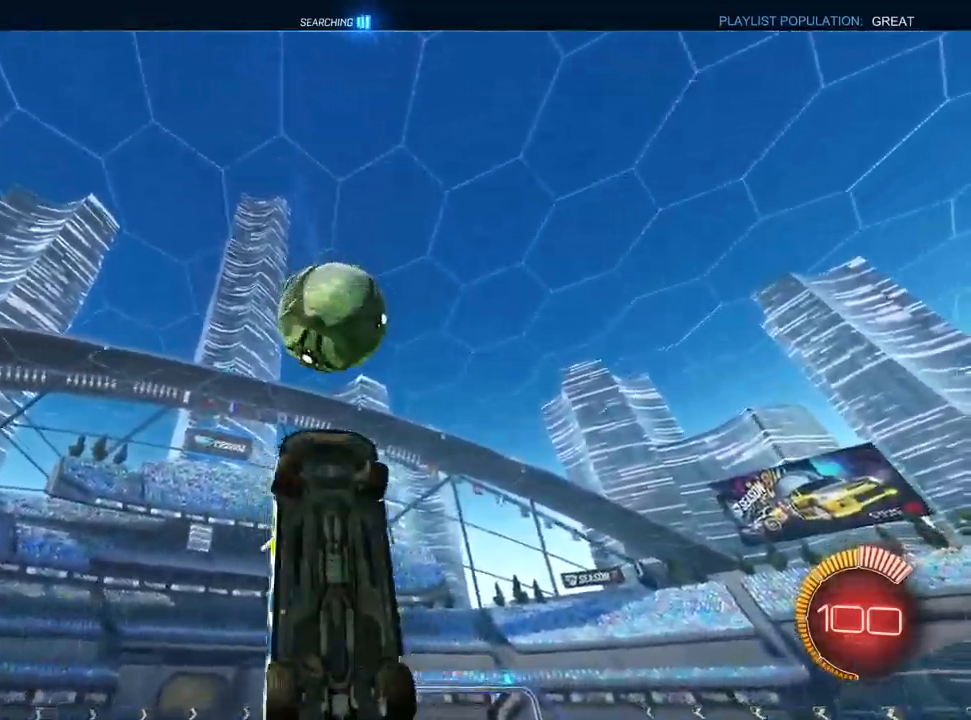
{"dt_ms": 500, "buttons": ["L1", "R2"], "left_stick": "up-left", "right_stick": "center", "events": [[67, "left_stick", "left"], [200, "R2", "down"], [300, "R1", "up"], [300, "left_stick", "up-left"]]}
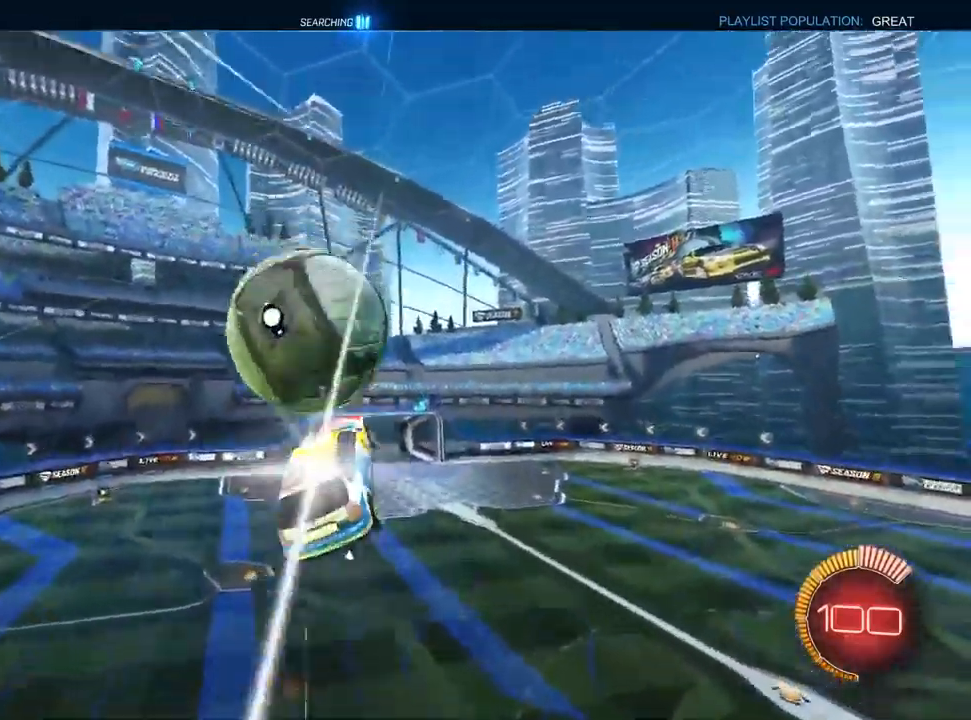
{"dt_ms": 500, "buttons": ["L1", "R1"], "left_stick": "right", "right_stick": "center", "events": [[67, "R1", "down"], [217, "left_stick", "down-left"], [250, "L1", "up"], [267, "R2", "up"], [367, "left_stick", "center"], [400, "L1", "down"], [433, "left_stick", "right"]]}
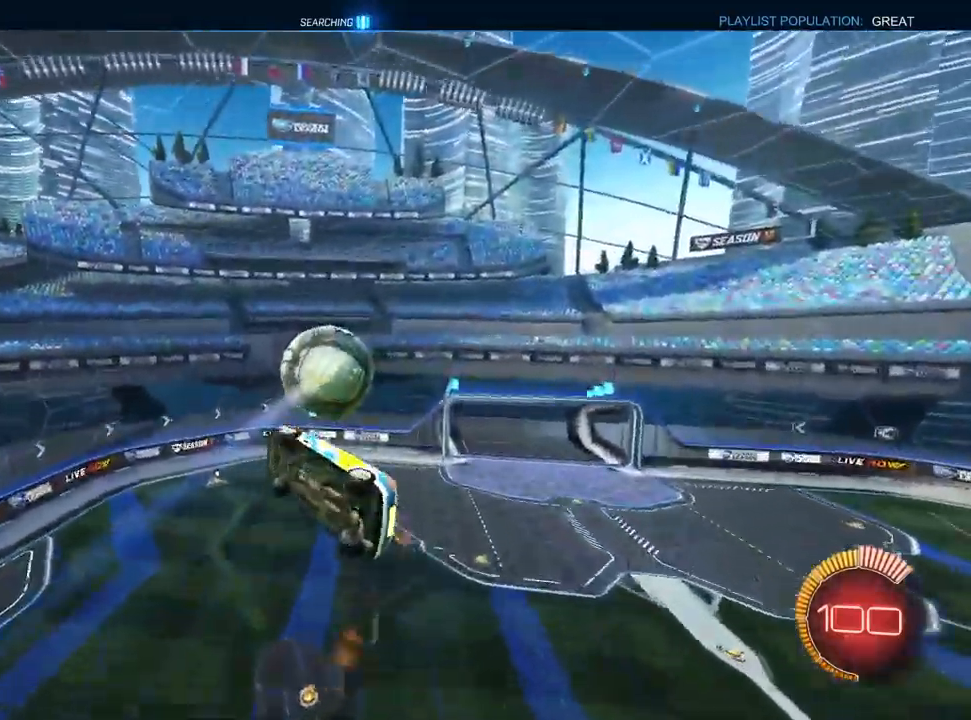
{"dt_ms": 500, "buttons": ["L1", "R1"], "left_stick": "up", "right_stick": "center", "events": [[33, "L1", "up"], [133, "left_stick", "down-right"], [183, "L1", "down"], [317, "L1", "up"], [317, "left_stick", "center"], [400, "L1", "down"], [400, "left_stick", "up-right"], [450, "left_stick", "up"]]}
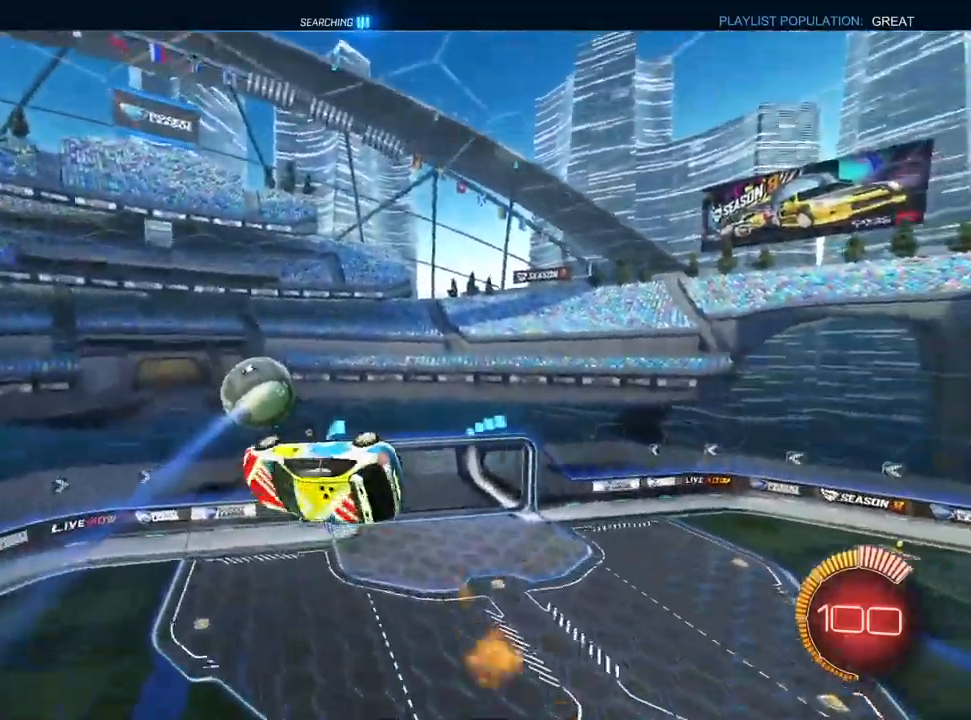
{"dt_ms": 500, "buttons": ["R1"], "left_stick": "down-left", "right_stick": "center", "events": [[17, "L1", "up"], [150, "left_stick", "up-right"], [217, "L1", "down"], [300, "L1", "up"], [300, "left_stick", "down-right"], [333, "R2", "down"], [417, "R2", "up"], [417, "left_stick", "down-left"]]}
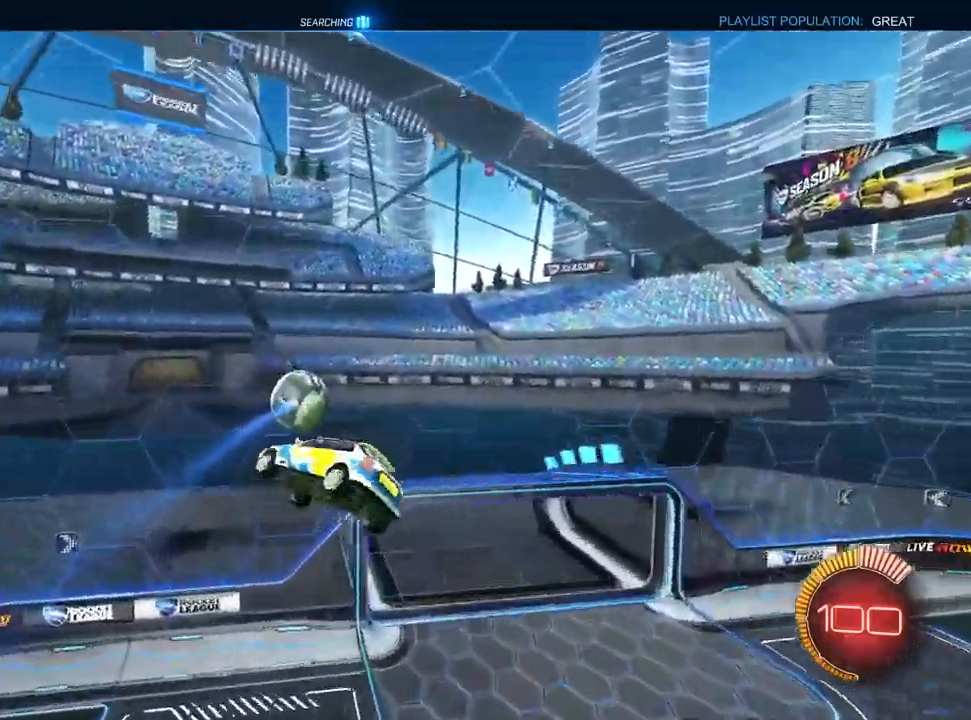
{"dt_ms": 500, "buttons": ["L1", "R2"], "left_stick": "center", "right_stick": "center", "events": [[33, "R2", "down"], [83, "R2", "up"], [150, "left_stick", "down-right"], [183, "R2", "down"], [217, "R1", "up"], [300, "left_stick", "center"], [433, "L1", "down"]]}
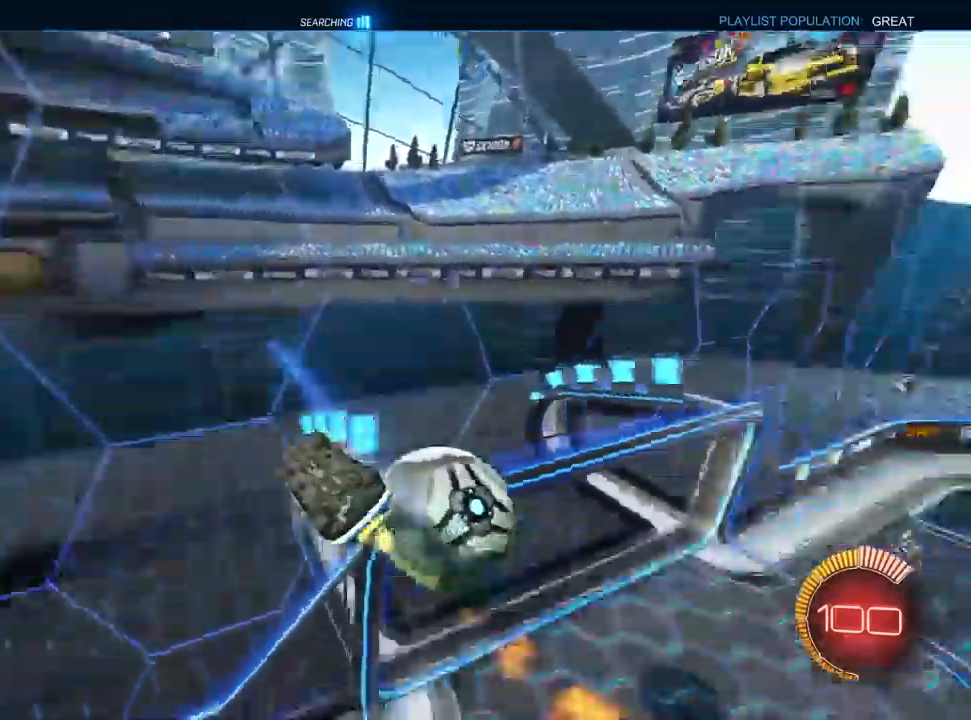
{"dt_ms": 500, "buttons": ["L1", "R2"], "left_stick": "down-left", "right_stick": "center", "events": [[50, "left_stick", "down"], [183, "left_stick", "down-left"], [250, "L1", "up"], [300, "R1", "down"], [417, "R1", "up"], [500, "L1", "down"]]}
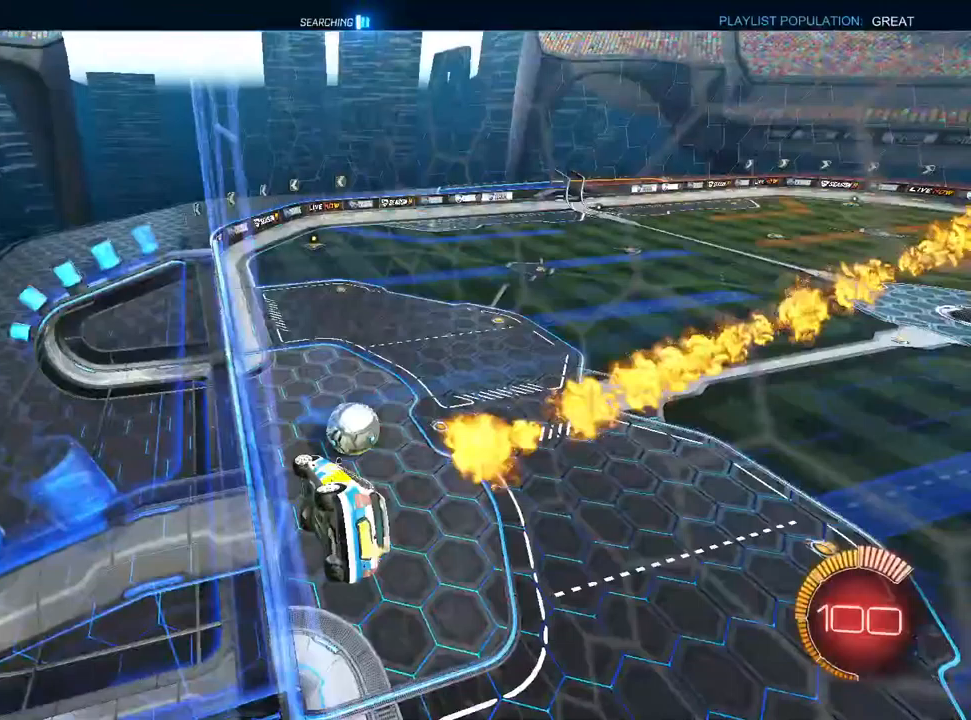
{"dt_ms": 1000, "buttons": ["CROSS", "L1", "R1", "R2"], "left_stick": "center", "right_stick": "center", "events": [[67, "R1", "down"], [100, "left_stick", "center"], [117, "R1", "up"], [183, "left_stick", "left"], [200, "R1", "down"], [233, "CROSS", "down"], [283, "left_stick", "down-left"], [433, "CROSS", "up"], [433, "left_stick", "center"], [500, "left_stick", "up"], [617, "left_stick", "center"], [717, "left_stick", "down-right"], [733, "R1", "up"], [867, "R2", "up"], [867, "left_stick", "center"], [917, "left_stick", "up-right"], [933, "CROSS", "down"], [933, "R2", "down"], [983, "R1", "down"], [1000, "left_stick", "center"]]}
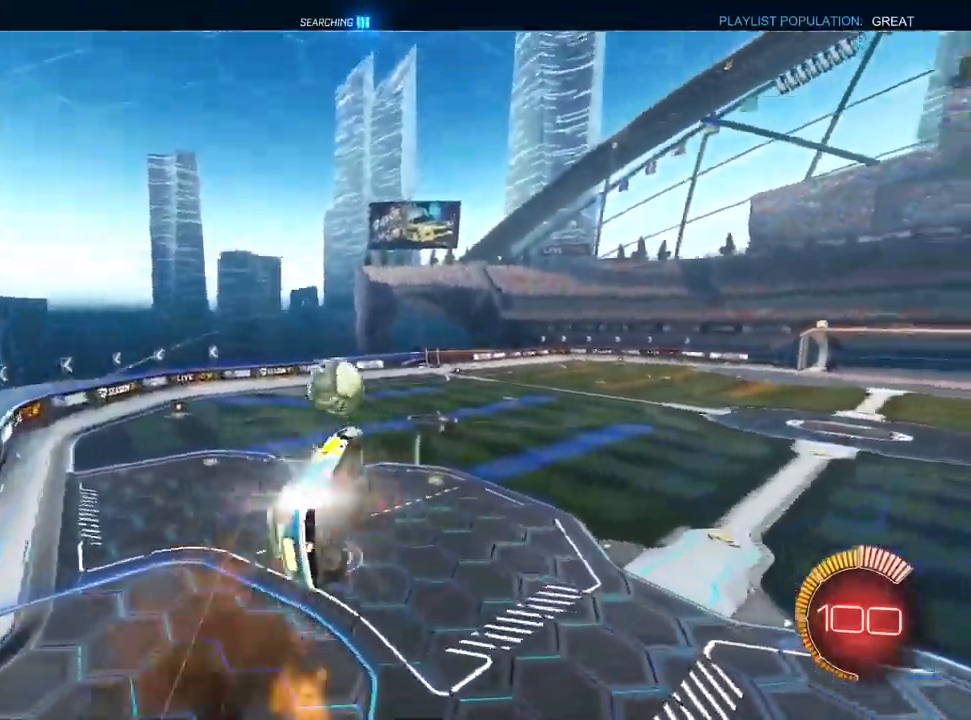
{"dt_ms": 500, "buttons": ["R1"], "left_stick": "down-left", "right_stick": "center", "events": [[33, "left_stick", "down"], [83, "CROSS", "up"], [100, "R2", "up"], [283, "L1", "up"], [400, "left_stick", "down-left"]]}
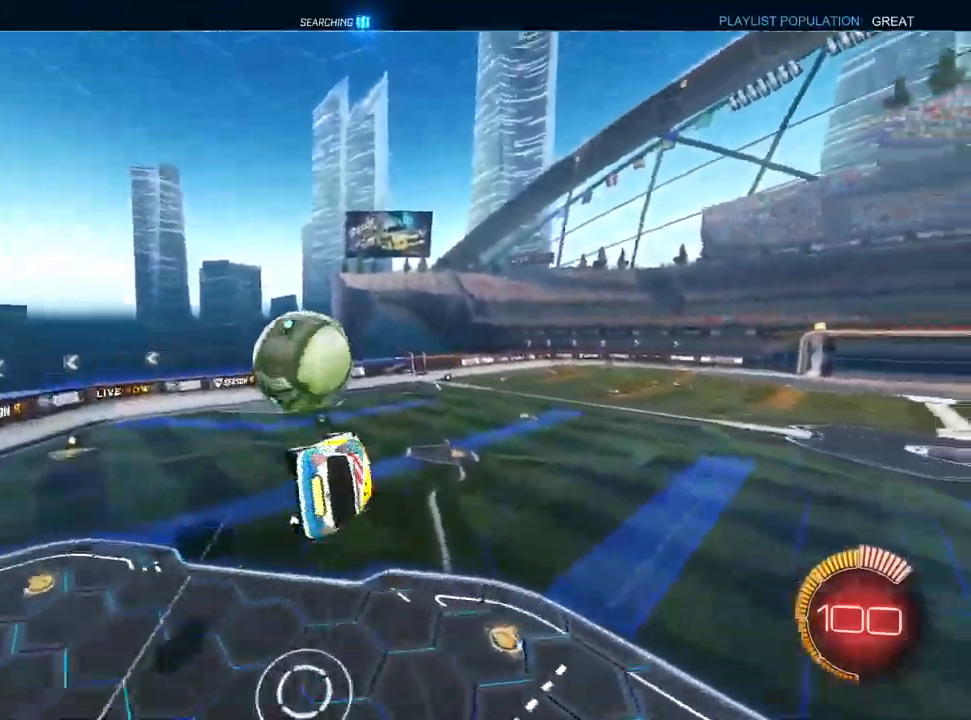
{"dt_ms": 500, "buttons": ["L1", "R1"], "left_stick": "down-left", "right_stick": "center", "events": [[33, "L1", "down"], [133, "left_stick", "right"], [267, "left_stick", "down-right"], [433, "left_stick", "down-left"]]}
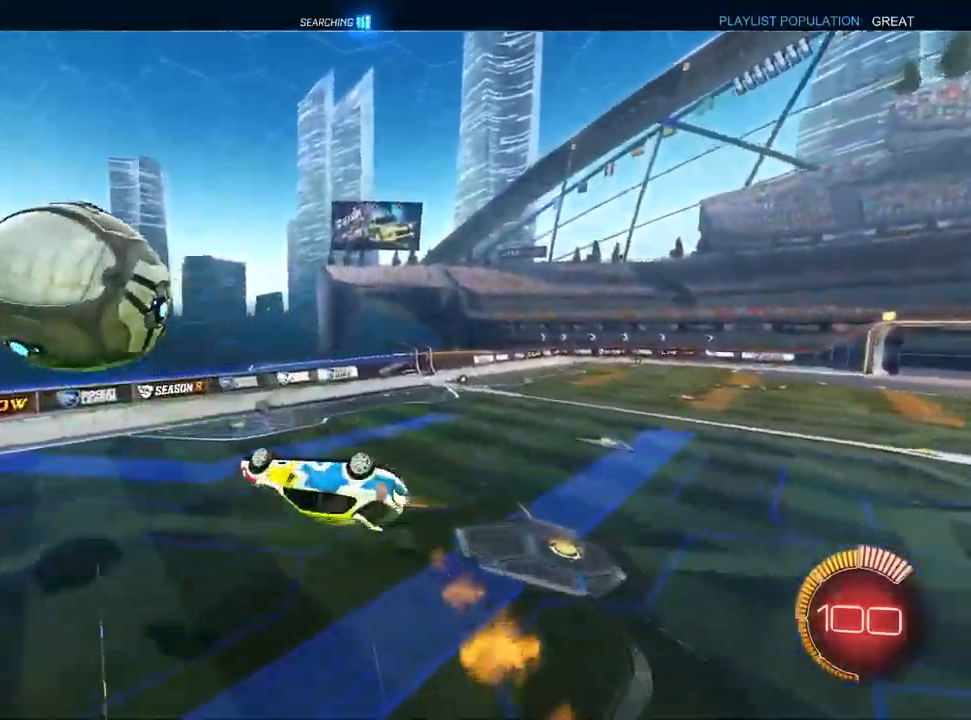
{"dt_ms": 500, "buttons": ["L1", "R1", "R2"], "left_stick": "right", "right_stick": "center", "events": [[100, "R1", "up"], [100, "left_stick", "up-left"], [250, "left_stick", "up-right"], [283, "R2", "down"], [333, "left_stick", "right"], [417, "R1", "down"]]}
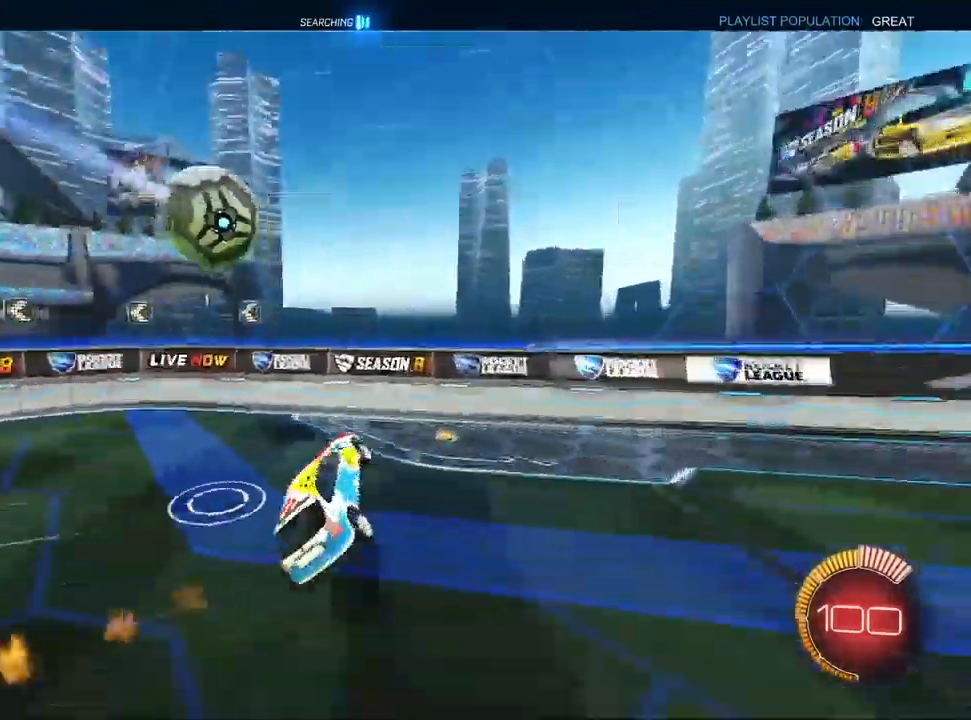
{"dt_ms": 500, "buttons": ["L1", "R2"], "left_stick": "right", "right_stick": "center", "events": [[50, "R1", "up"], [167, "left_stick", "center"], [300, "L1", "up"], [300, "left_stick", "right"], [483, "L1", "down"]]}
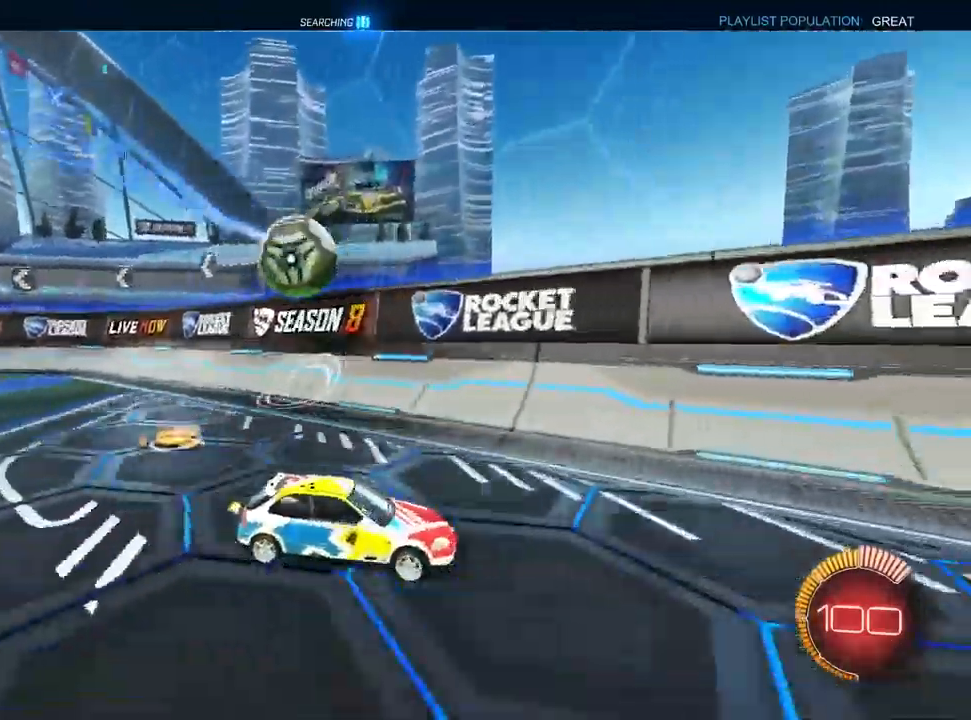
{"dt_ms": 500, "buttons": ["R2"], "left_stick": "right", "right_stick": "center", "events": [[250, "left_stick", "center"], [383, "L1", "up"], [417, "left_stick", "right"]]}
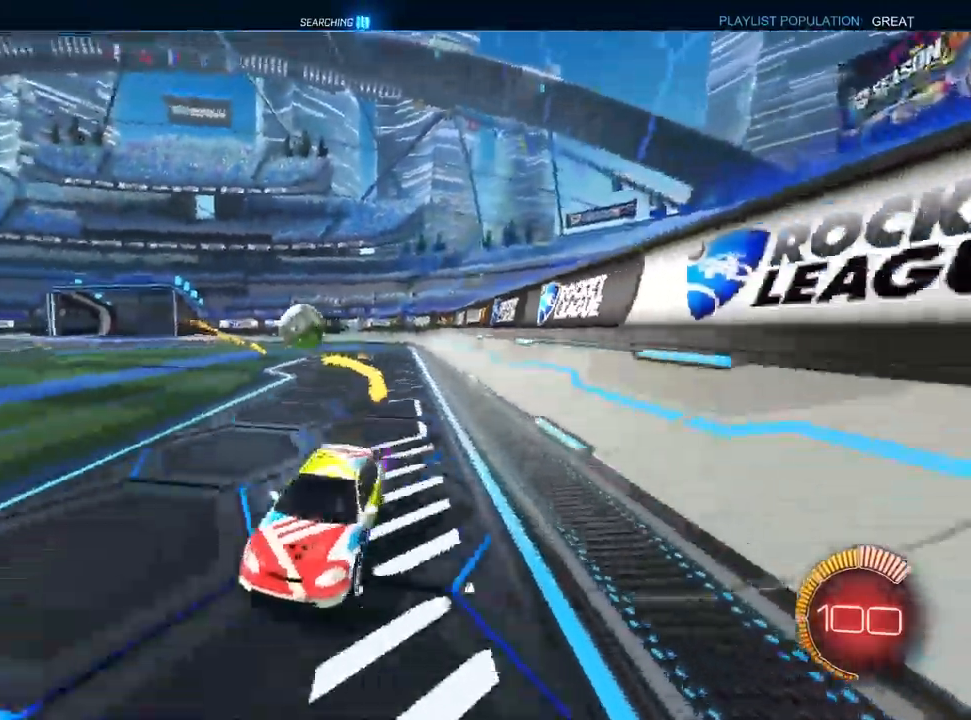
{"dt_ms": 500, "buttons": ["SQUARE", "R2"], "left_stick": "right", "right_stick": "center", "events": [[67, "left_stick", "center"], [300, "left_stick", "right"], [400, "SQUARE", "down"]]}
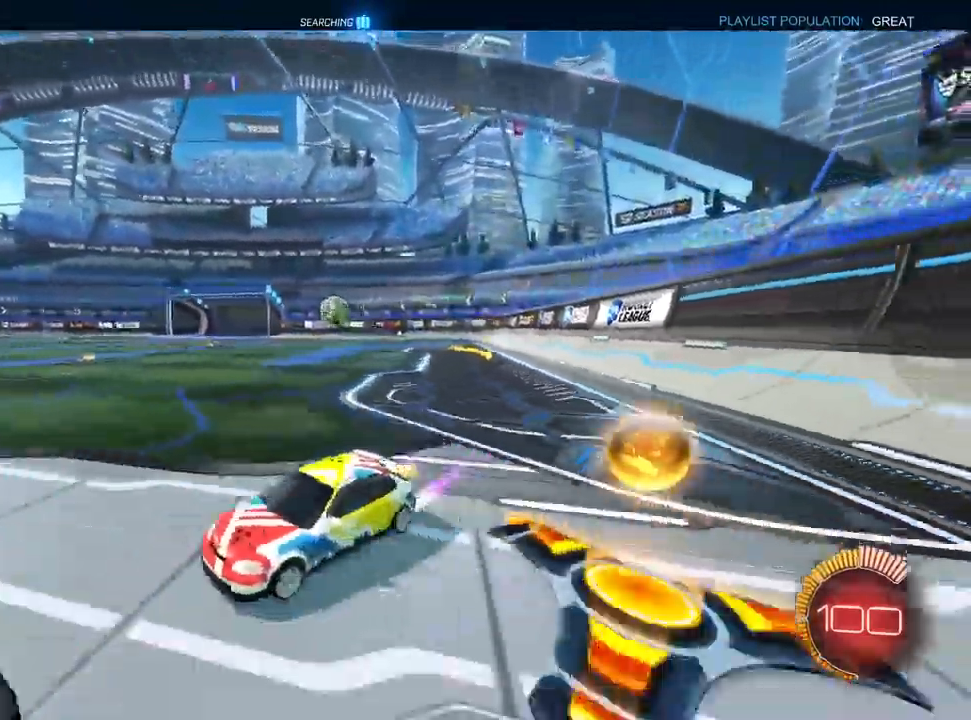
{"dt_ms": 500, "buttons": ["L1", "R2"], "left_stick": "center", "right_stick": "center", "events": [[50, "SQUARE", "up"], [283, "L1", "down"], [500, "left_stick", "center"]]}
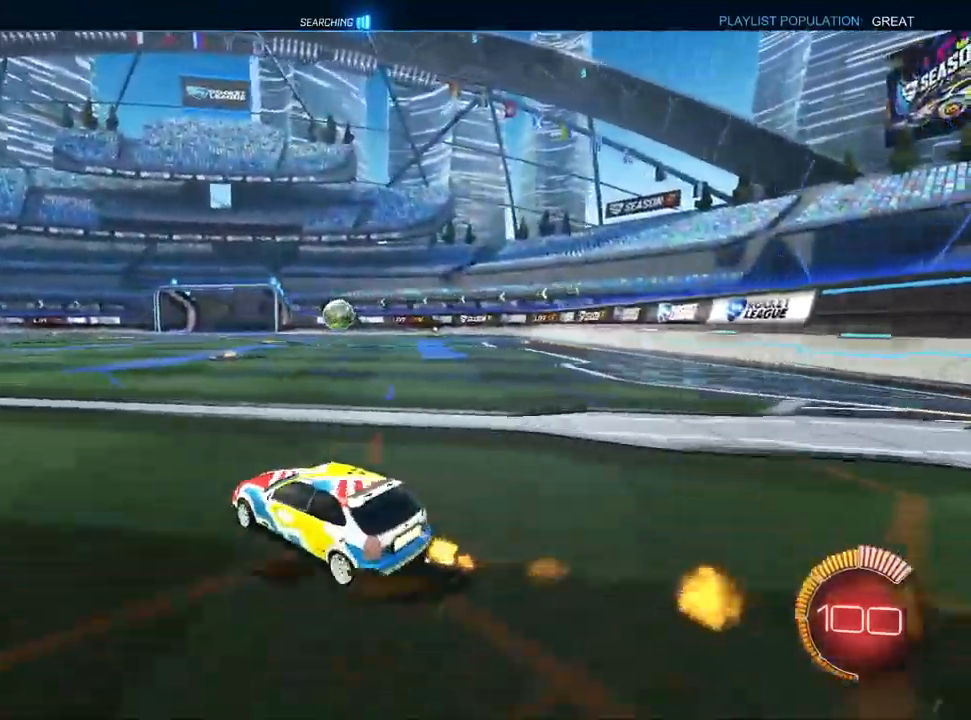
{"dt_ms": 500, "buttons": ["L1", "R2"], "left_stick": "center", "right_stick": "center", "events": [[117, "left_stick", "right"], [250, "left_stick", "center"]]}
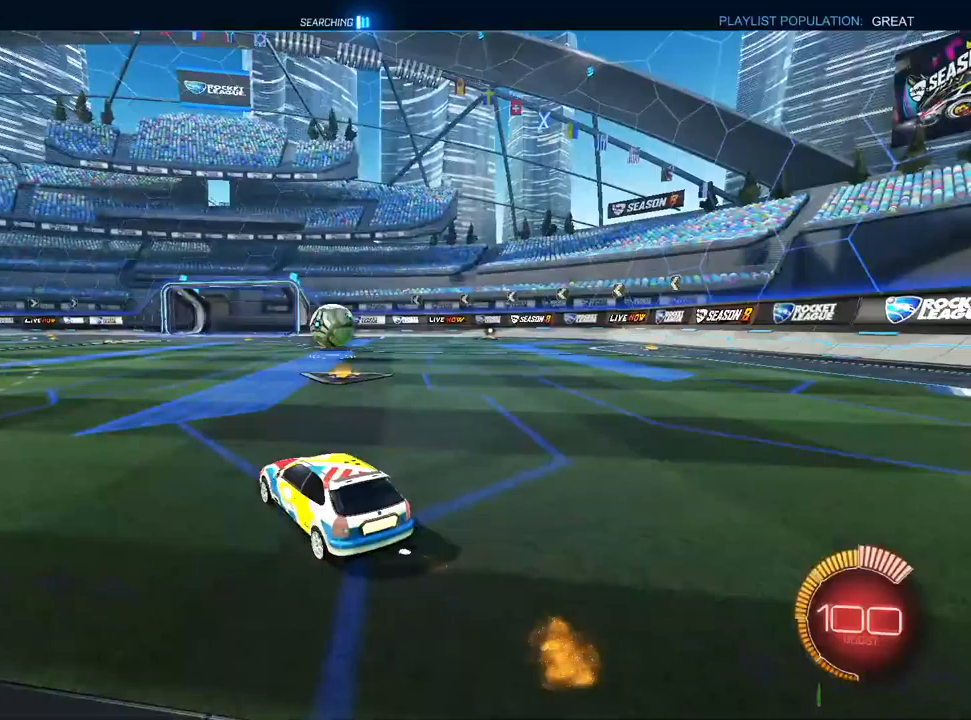
{"dt_ms": 500, "buttons": ["L1", "R2"], "left_stick": "right", "right_stick": "center", "events": [[350, "left_stick", "right"]]}
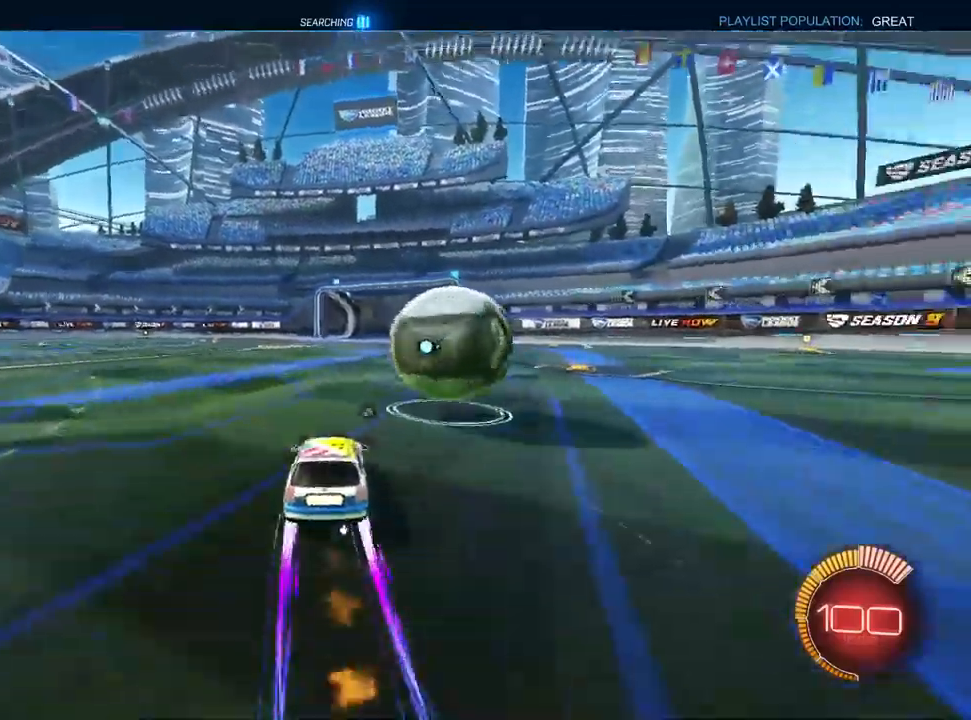
{"dt_ms": 500, "buttons": ["CROSS", "L2"], "left_stick": "down-right", "right_stick": "center", "events": [[133, "L1", "up"], [183, "left_stick", "center"], [250, "L2", "down"], [300, "R2", "up"], [367, "left_stick", "right"], [467, "CROSS", "down"], [467, "left_stick", "down-right"]]}
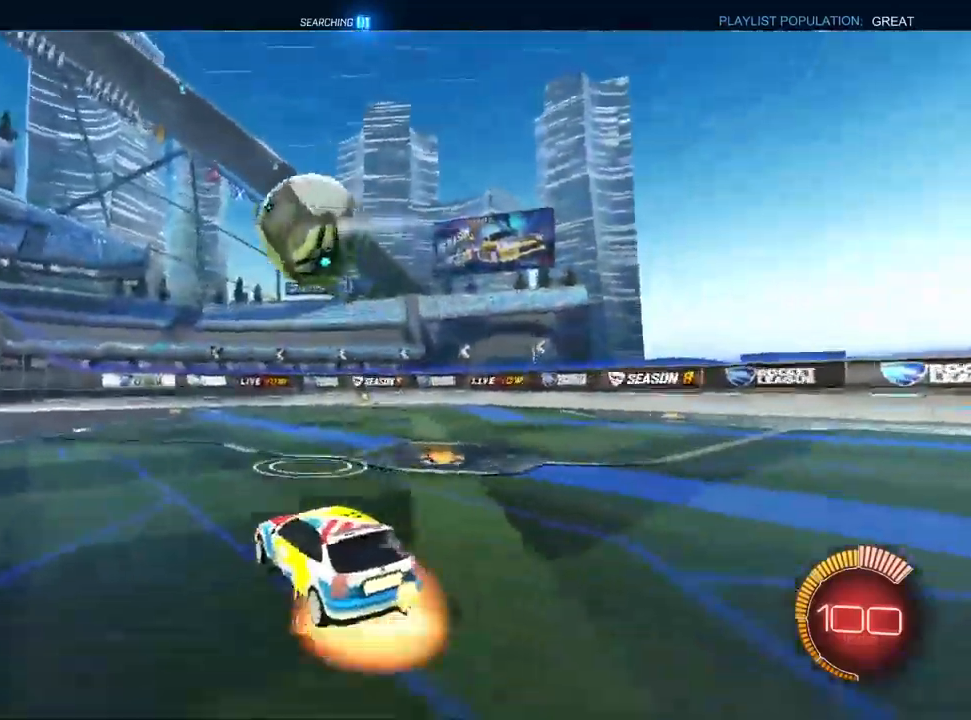
{"dt_ms": 500, "buttons": ["L1", "R1"], "left_stick": "up", "right_stick": "center", "events": [[33, "L2", "up"], [133, "CROSS", "up"], [133, "L1", "down"], [133, "left_stick", "center"], [183, "CROSS", "down"], [267, "R1", "down"], [267, "left_stick", "down"], [333, "CROSS", "up"], [333, "left_stick", "left"], [467, "left_stick", "up"]]}
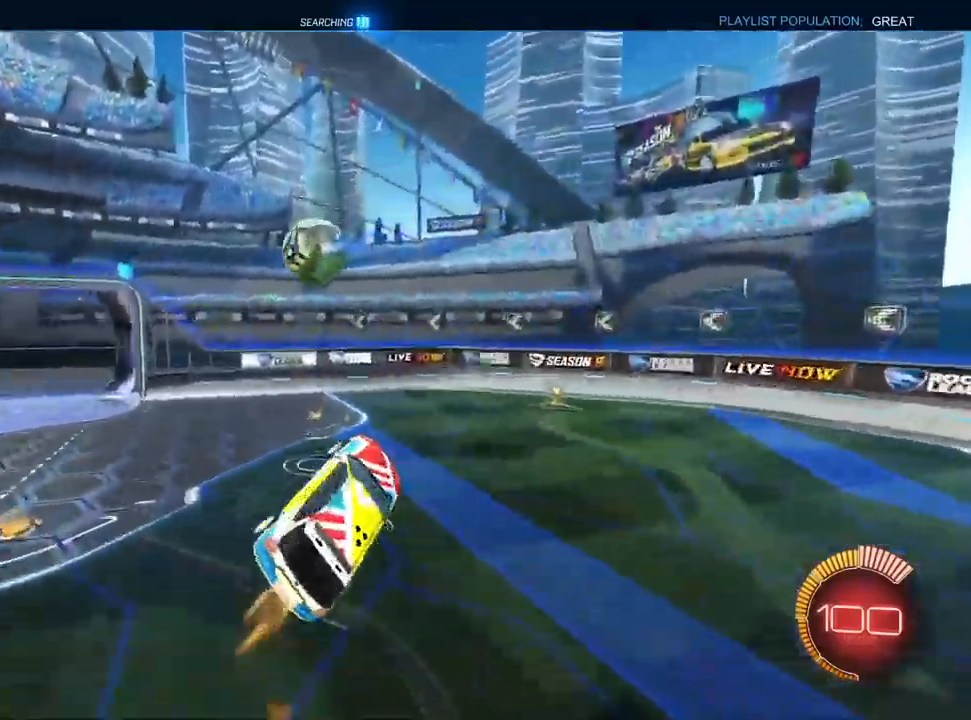
{"dt_ms": 500, "buttons": ["L1", "R1"], "left_stick": "down", "right_stick": "center", "events": [[33, "L1", "up"], [117, "L1", "down"], [133, "left_stick", "right"], [333, "left_stick", "up-right"], [483, "left_stick", "down"]]}
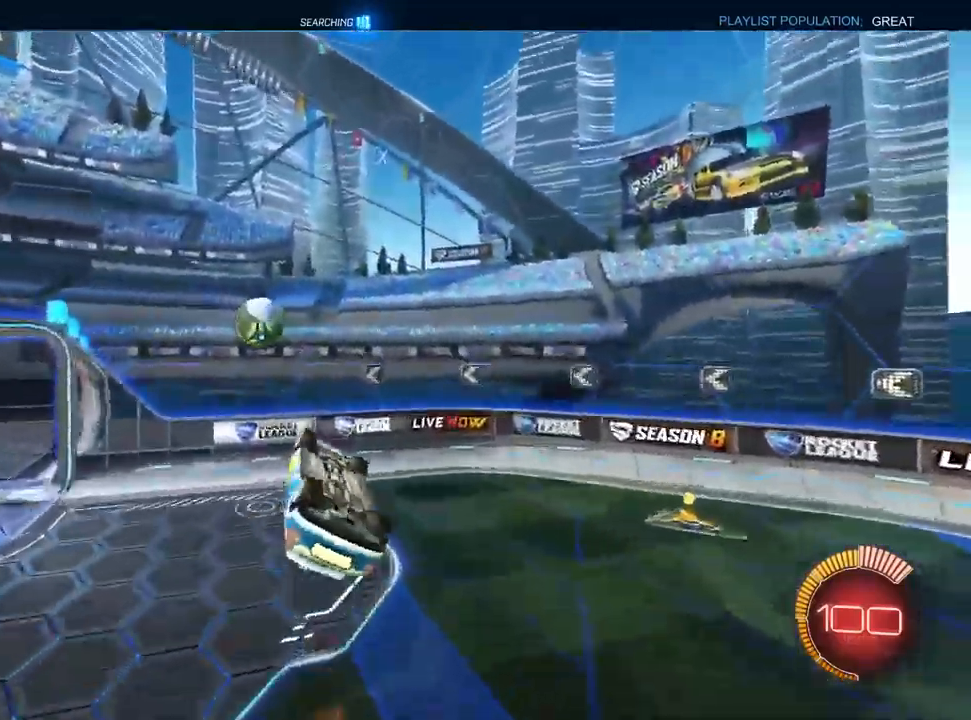
{"dt_ms": 500, "buttons": ["L1", "R2"], "left_stick": "down-left", "right_stick": "center", "events": [[83, "left_stick", "center"], [150, "R1", "up"], [150, "R2", "down"], [300, "left_stick", "down-left"]]}
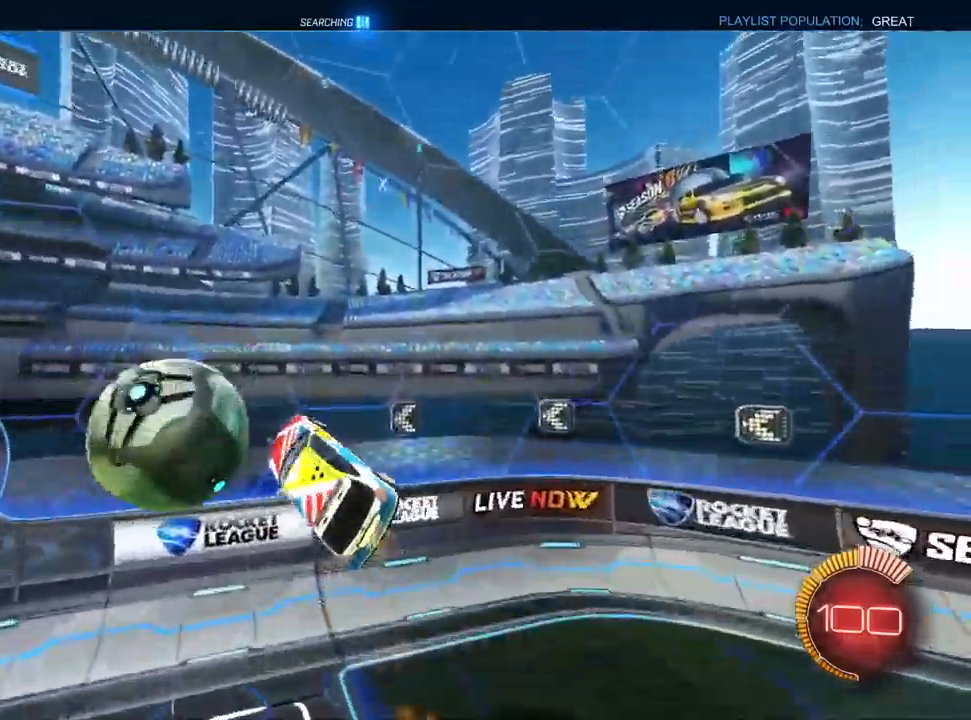
{"dt_ms": 1000, "buttons": ["L1", "R1", "R2"], "left_stick": "down", "right_stick": "center", "events": [[100, "L1", "up"], [133, "left_stick", "left"], [300, "R1", "down"], [383, "L1", "down"], [567, "CROSS", "down"], [617, "CROSS", "up"], [617, "R1", "up"], [617, "left_stick", "center"], [800, "R1", "down"], [800, "left_stick", "down"]]}
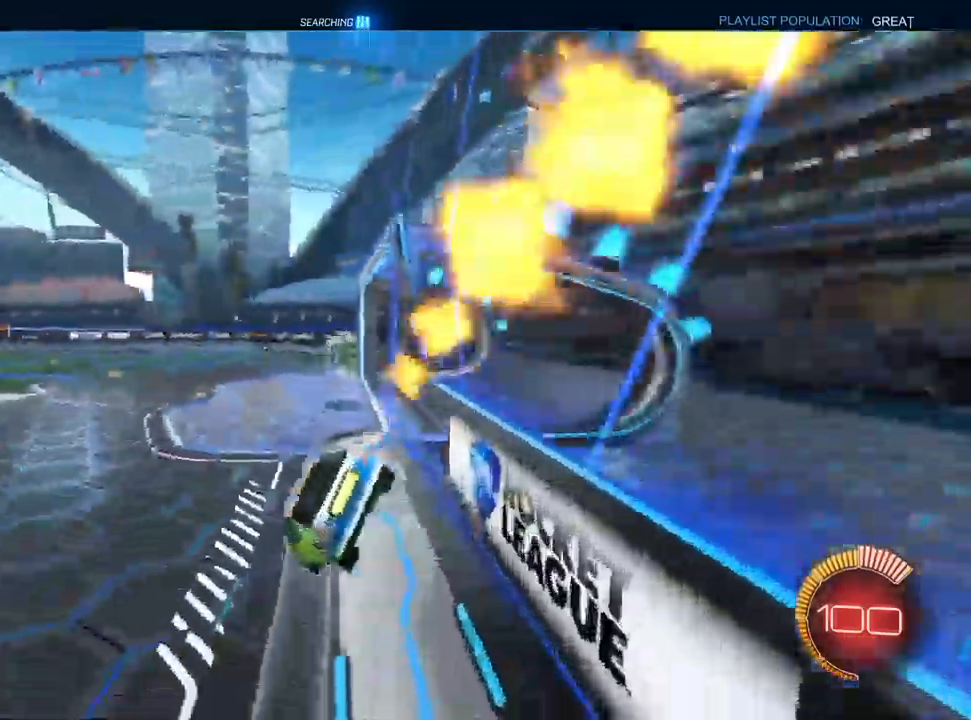
{"dt_ms": 500, "buttons": ["L1", "R2"], "left_stick": "down-right", "right_stick": "center", "events": [[50, "R1", "up"], [150, "left_stick", "up"], [250, "CROSS", "down"], [300, "left_stick", "down-right"], [333, "CROSS", "up"]]}
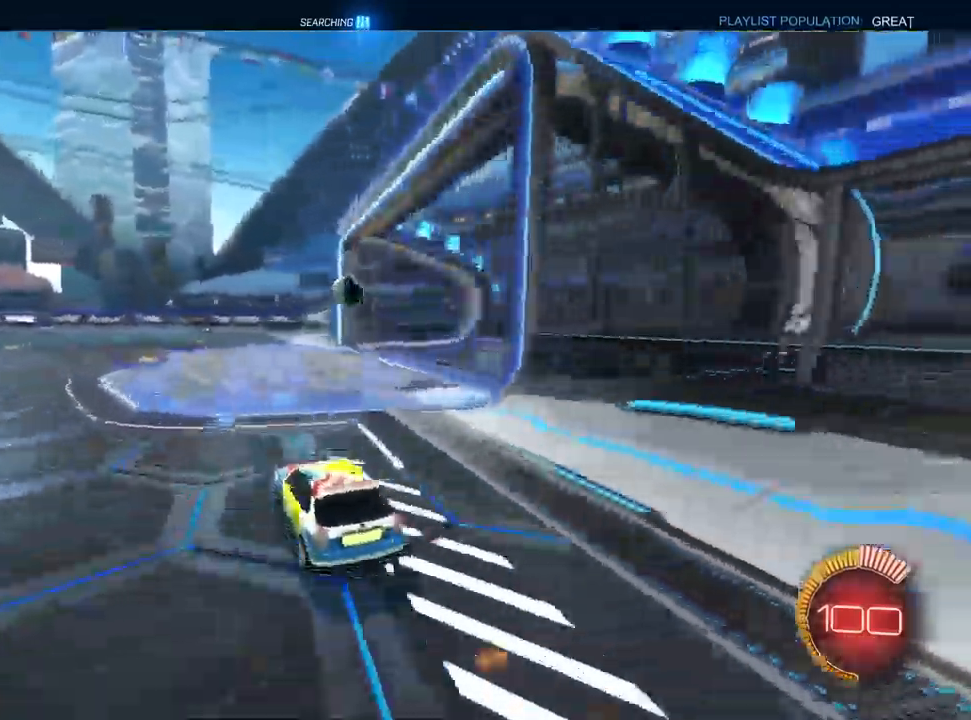
{"dt_ms": 500, "buttons": ["R2"], "left_stick": "center", "right_stick": "center", "events": [[117, "left_stick", "right"], [433, "left_stick", "center"], [483, "L1", "up"]]}